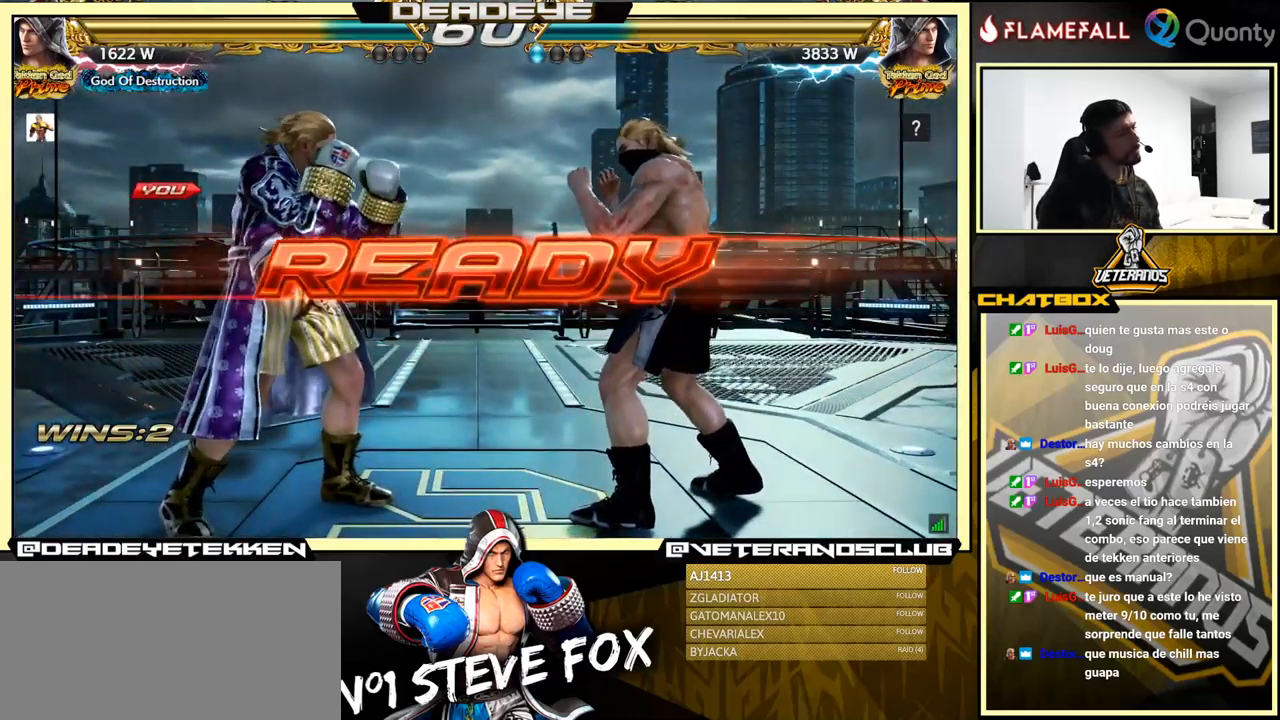
Gameplay with a controller (arcade stick); each line is a JSON object with the inputs held at the frame after it. "events" lists button and stick changes between this image and that frame as [ms after this image, input, new state], when the widget could be followed in between. Not read: L3 R3.
{"buttons": [], "left_stick": "right", "events": [[283, "left_stick", "left"], [350, "left_stick", "center"], [500, "left_stick", "right"]]}
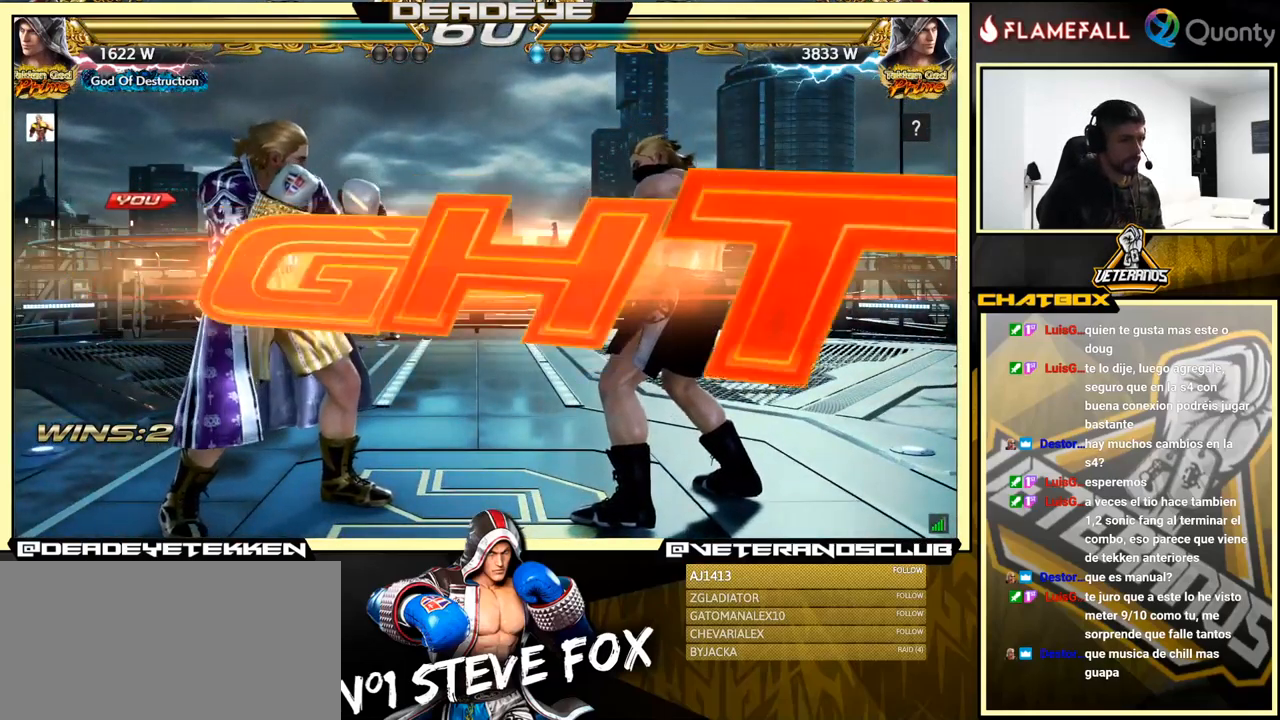
{"buttons": ["TRIANGLE"], "left_stick": "down-right", "events": [[50, "left_stick", "center"], [450, "left_stick", "down-right"], [483, "TRIANGLE", "down"]]}
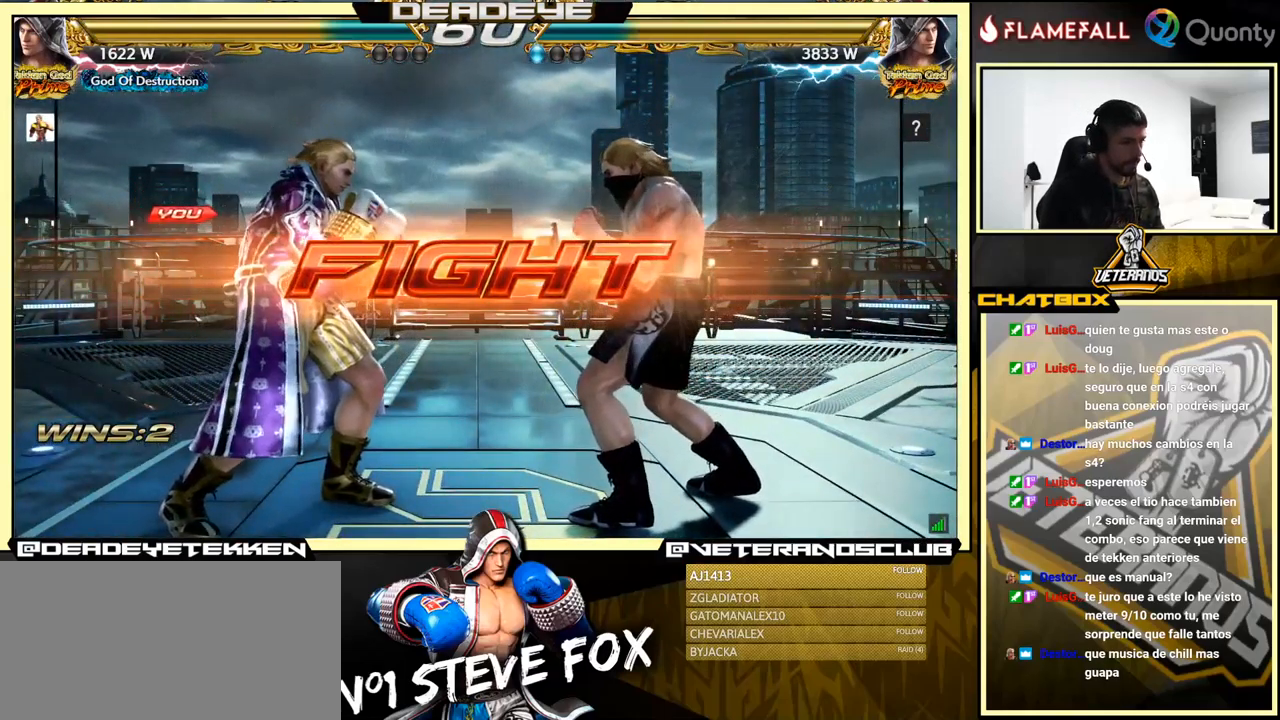
{"buttons": [], "left_stick": "down-left", "events": [[100, "CROSS", "down"], [100, "TRIANGLE", "up"], [233, "CROSS", "up"], [266, "left_stick", "down-left"]]}
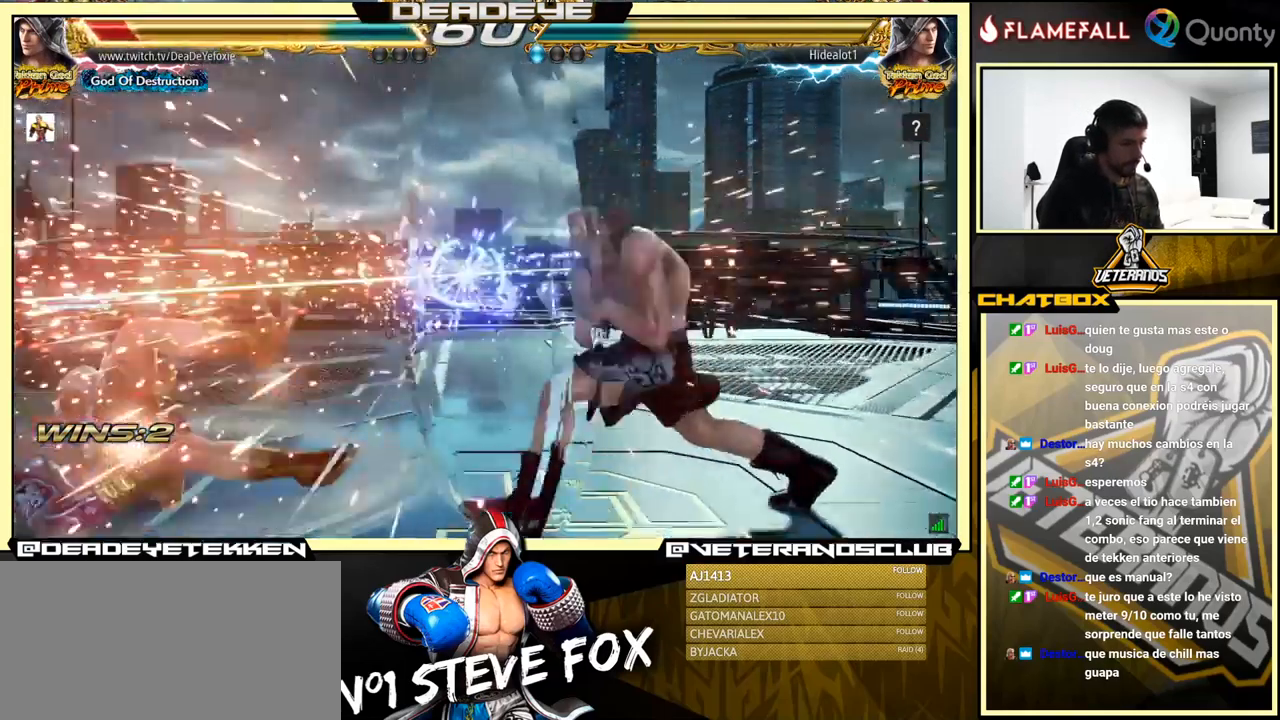
{"buttons": ["SQUARE"], "left_stick": "center", "events": [[216, "left_stick", "center"], [350, "SQUARE", "down"], [383, "SQUARE", "up"], [483, "SQUARE", "down"]]}
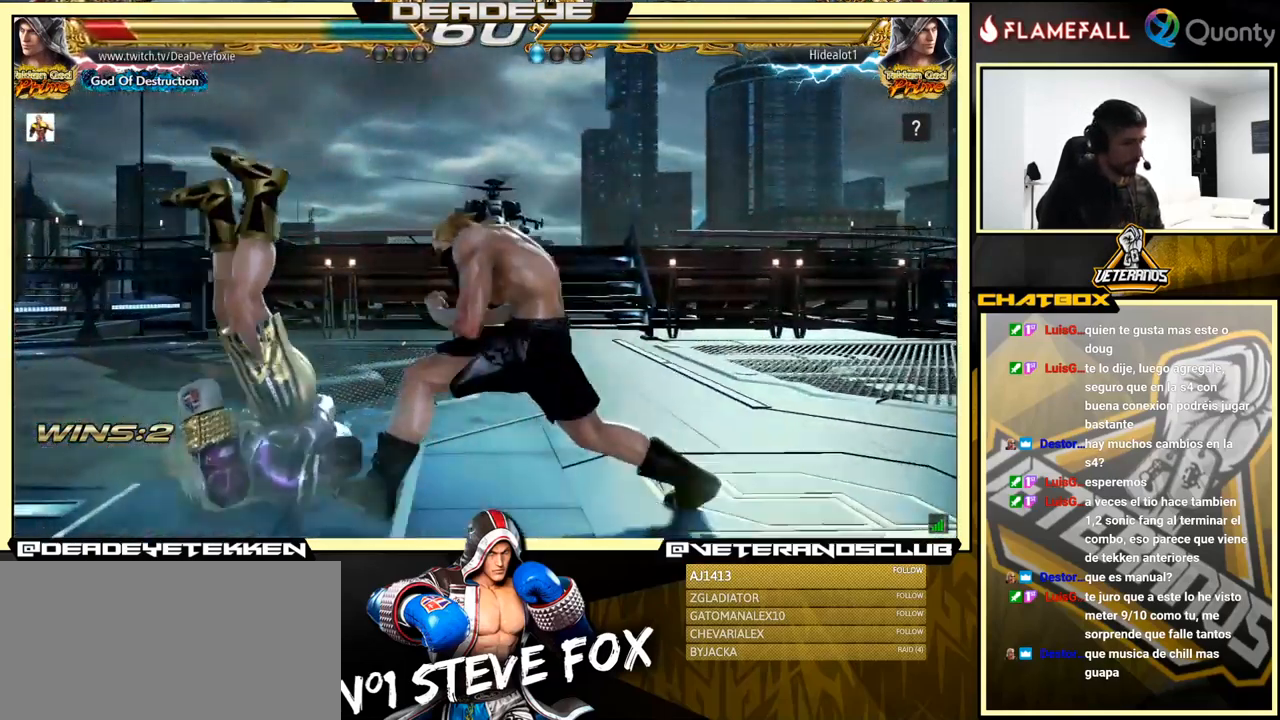
{"buttons": [], "left_stick": "center", "events": [[33, "SQUARE", "up"], [83, "SQUARE", "down"], [150, "SQUARE", "up"], [216, "SQUARE", "down"], [283, "SQUARE", "up"], [350, "SQUARE", "down"], [416, "SQUARE", "up"]]}
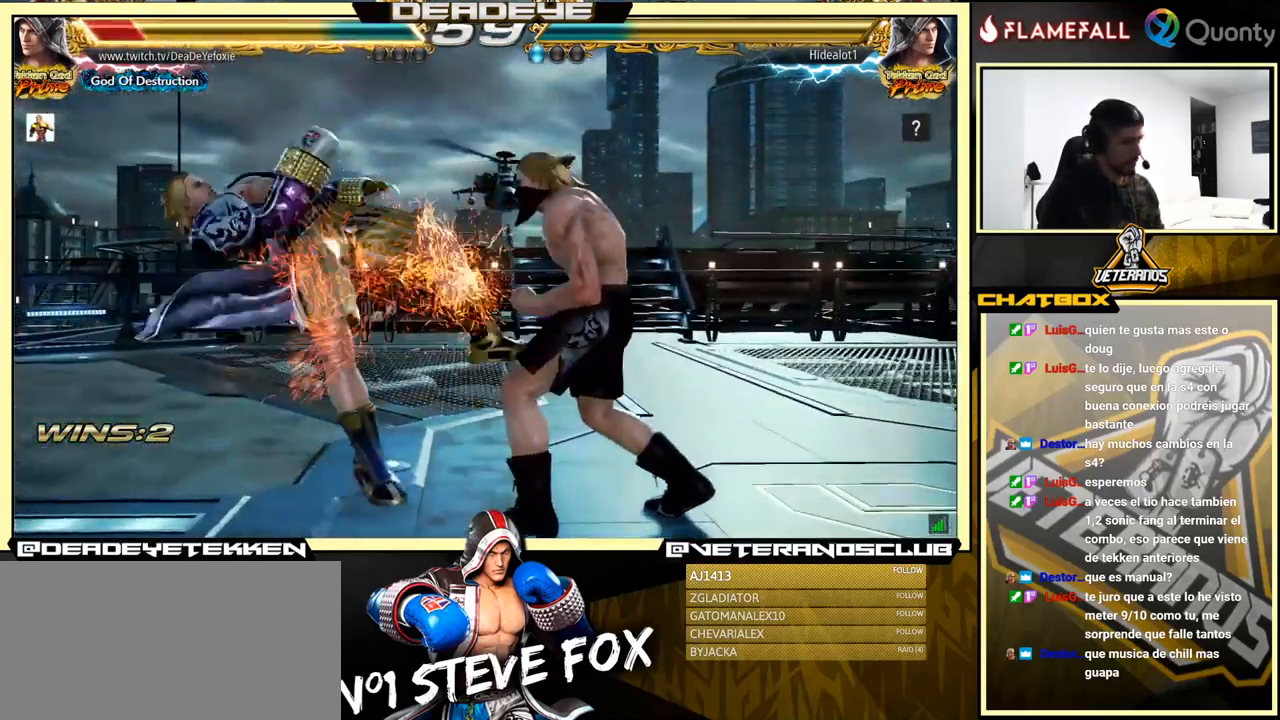
{"buttons": [], "left_stick": "center", "events": [[66, "SQUARE", "down"], [150, "SQUARE", "up"], [266, "SQUARE", "down"], [333, "SQUARE", "up"], [400, "SQUARE", "down"], [483, "SQUARE", "up"]]}
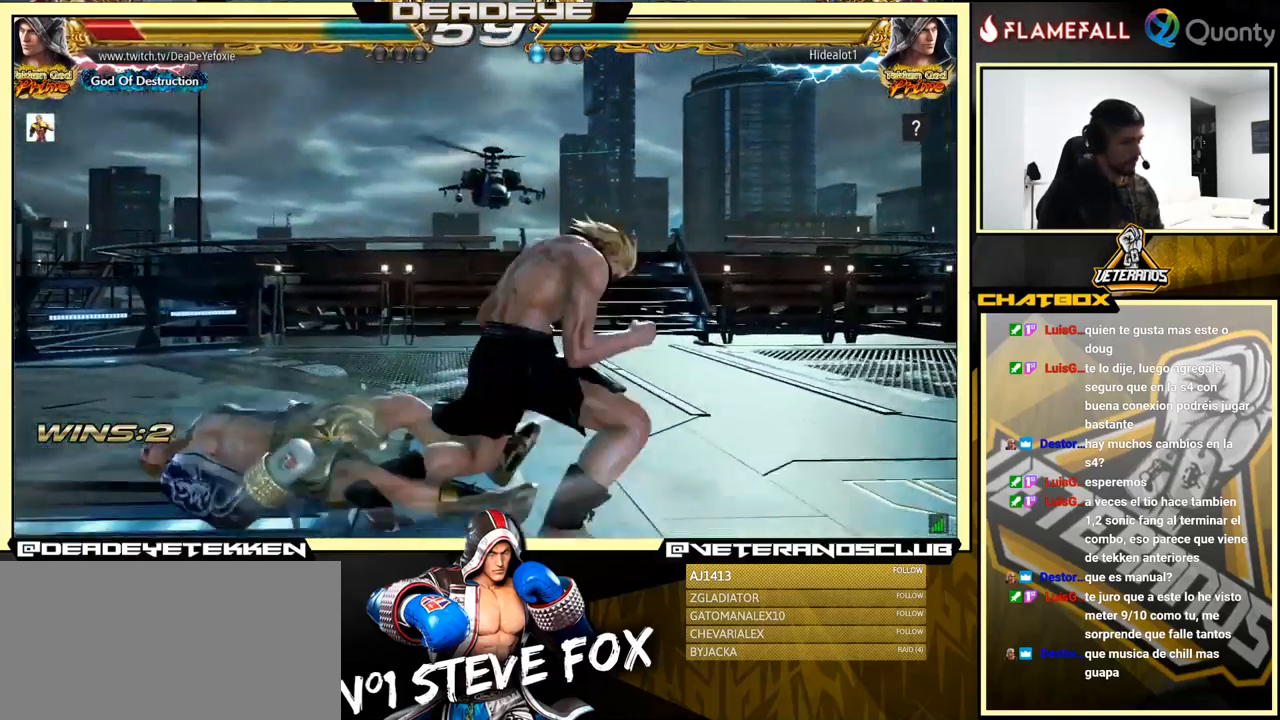
{"buttons": [], "left_stick": "center", "events": [[50, "SQUARE", "down"], [150, "SQUARE", "up"], [416, "left_stick", "left"], [499, "left_stick", "center"]]}
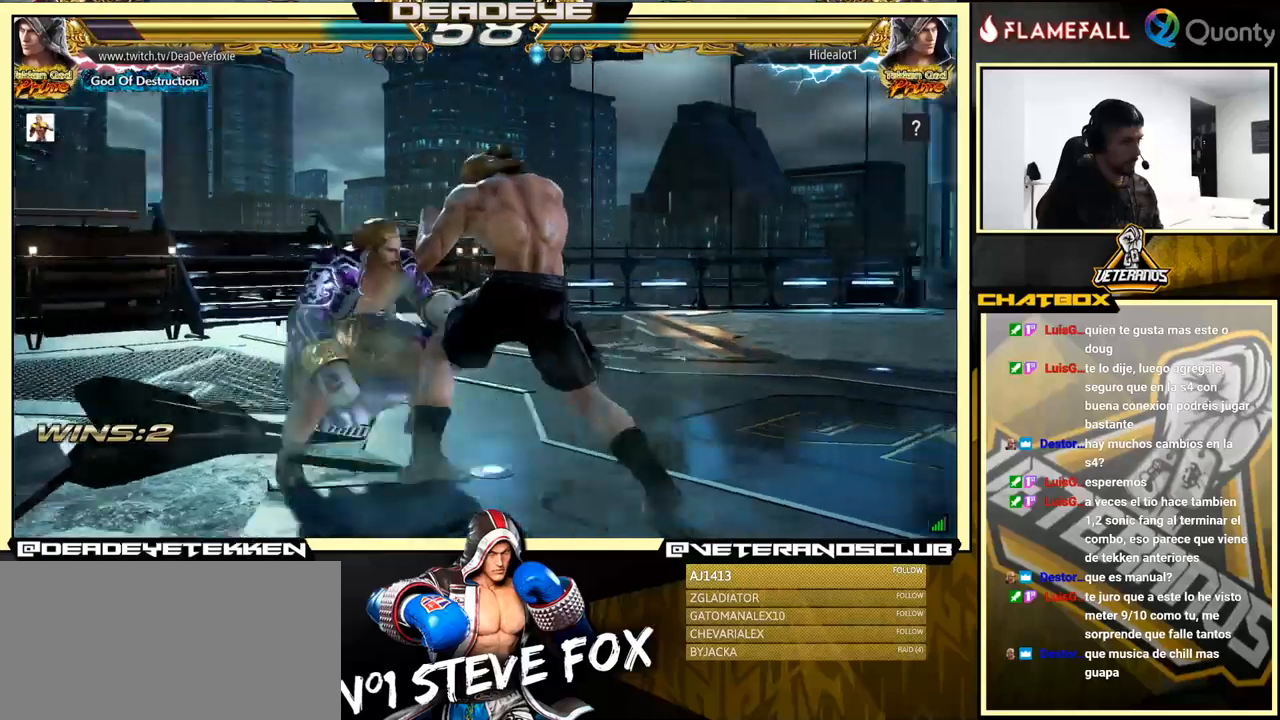
{"buttons": [], "left_stick": "left", "events": [[33, "left_stick", "left"], [100, "left_stick", "down-right"], [233, "left_stick", "left"]]}
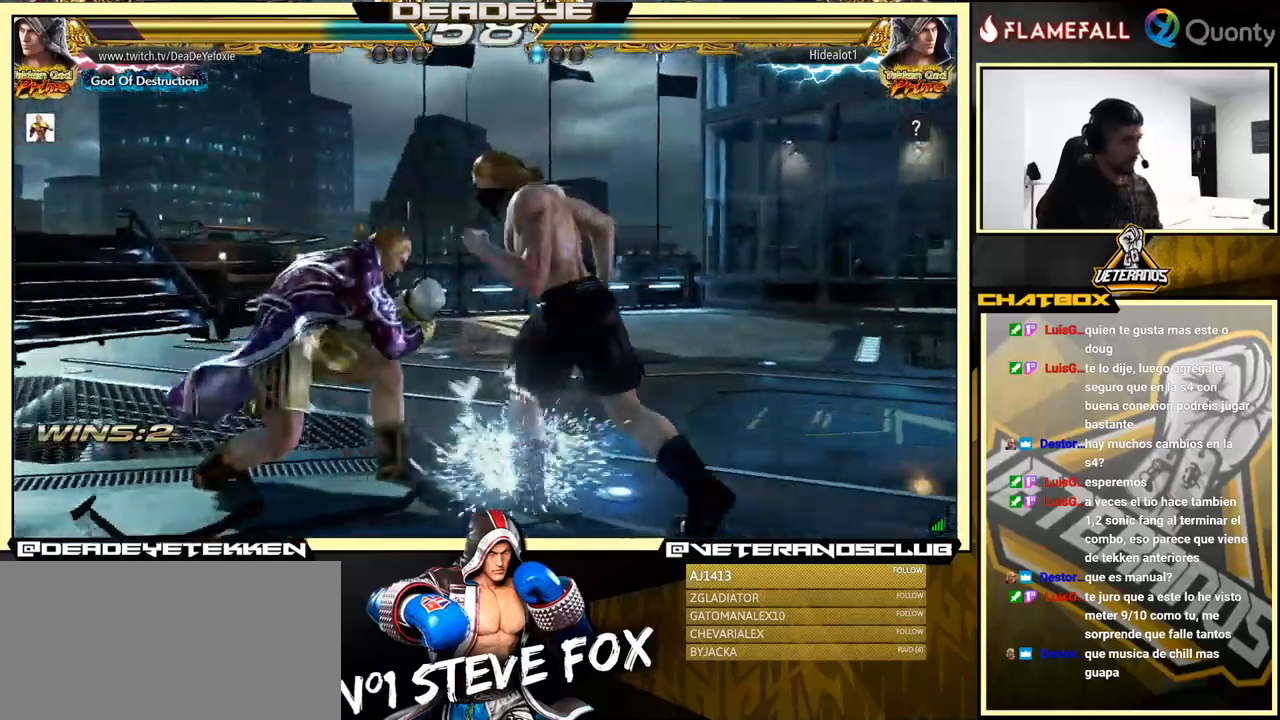
{"buttons": [], "left_stick": "right", "events": [[117, "left_stick", "center"], [217, "SQUARE", "down"], [283, "SQUARE", "up"], [350, "SQUARE", "down"], [417, "SQUARE", "up"], [467, "SQUARE", "down"], [483, "left_stick", "right"], [500, "SQUARE", "up"]]}
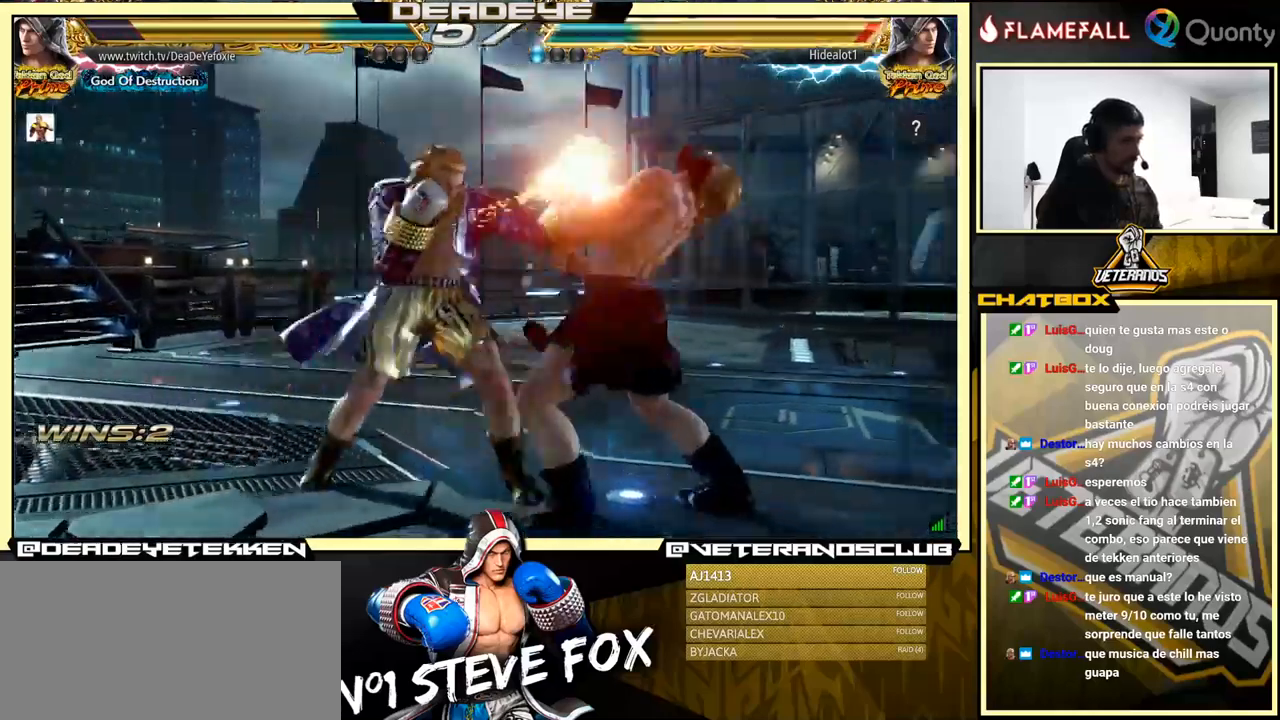
{"buttons": ["CROSS"], "left_stick": "right", "events": [[33, "TRIANGLE", "down"], [117, "TRIANGLE", "up"], [167, "CROSS", "down"]]}
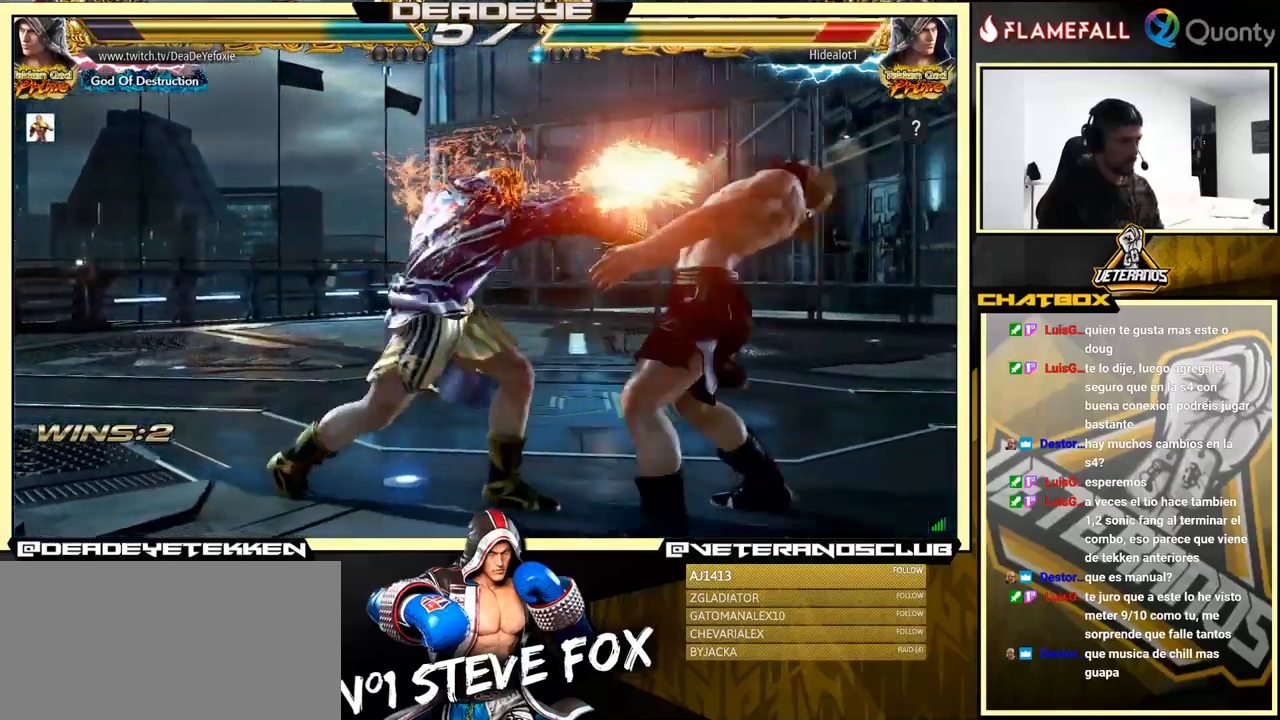
{"buttons": ["SQUARE"], "left_stick": "center", "events": [[117, "left_stick", "down-left"], [150, "CROSS", "up"], [350, "SQUARE", "down"], [367, "left_stick", "center"], [400, "SQUARE", "up"], [483, "SQUARE", "down"]]}
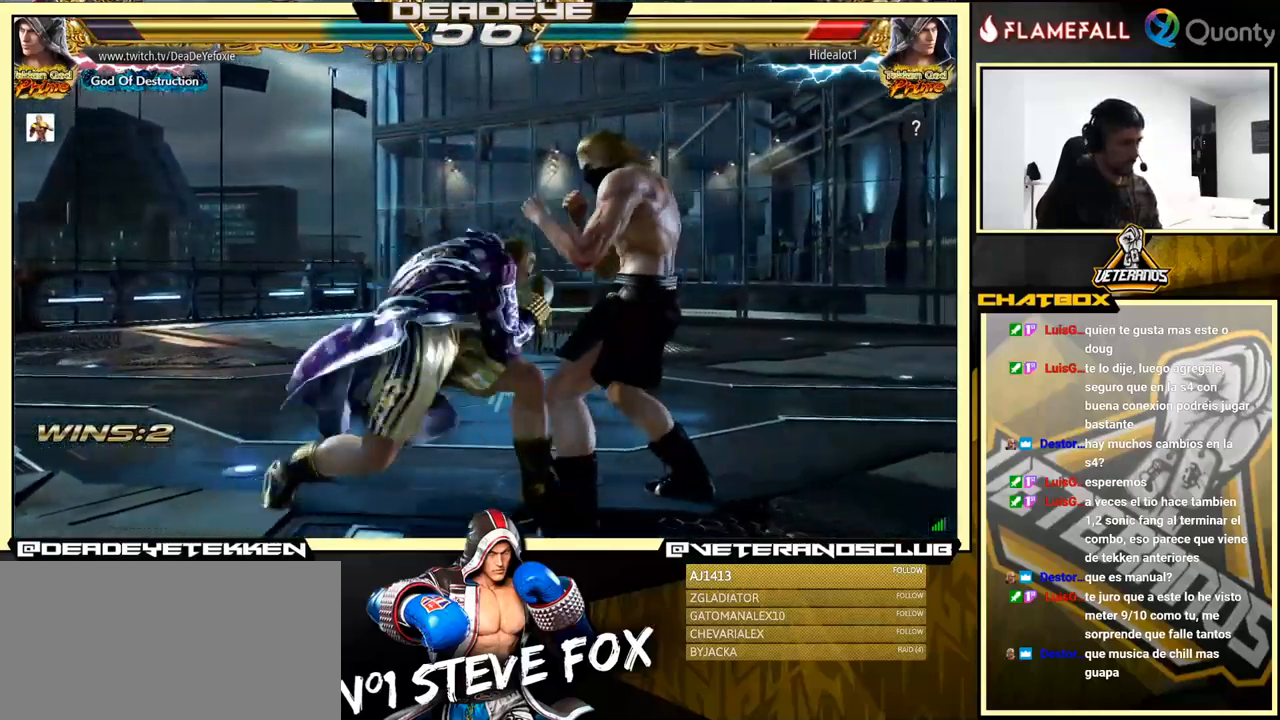
{"buttons": [], "left_stick": "center", "events": [[33, "SQUARE", "up"], [100, "SQUARE", "down"], [150, "SQUARE", "up"], [217, "SQUARE", "down"], [300, "SQUARE", "up"]]}
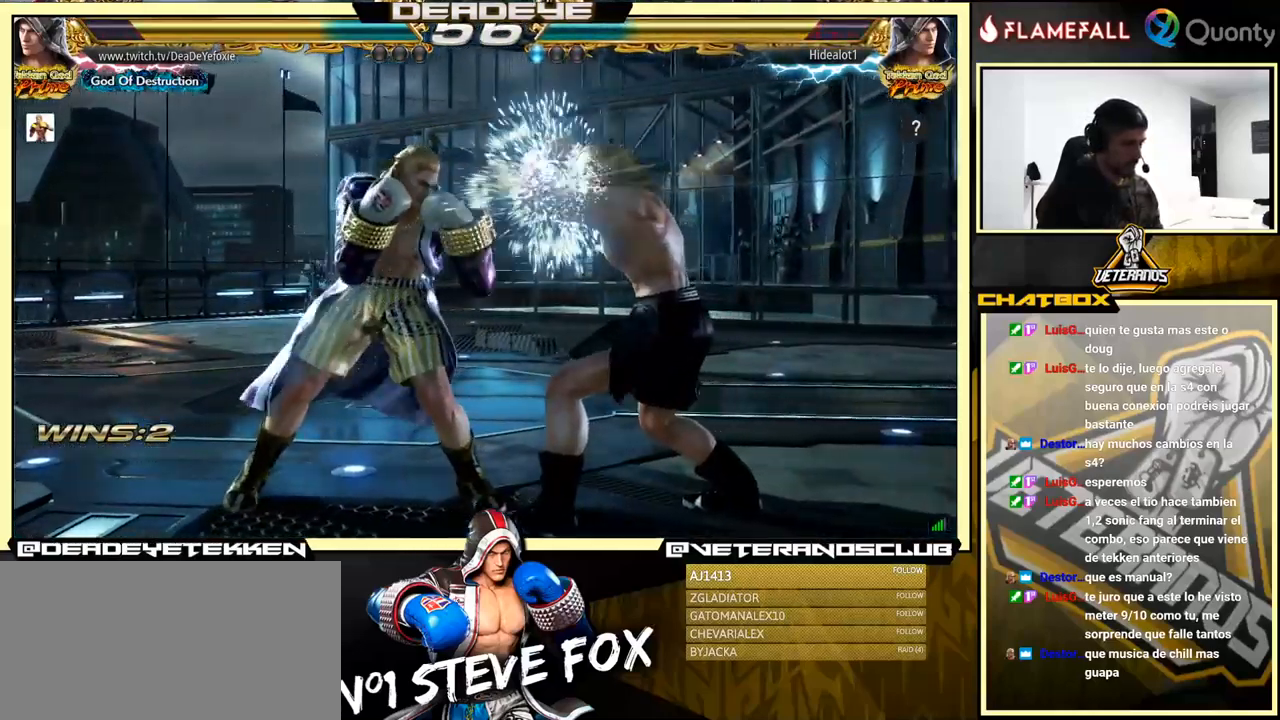
{"buttons": [], "left_stick": "center", "events": [[133, "left_stick", "left"], [200, "left_stick", "center"], [250, "left_stick", "left"], [500, "left_stick", "center"]]}
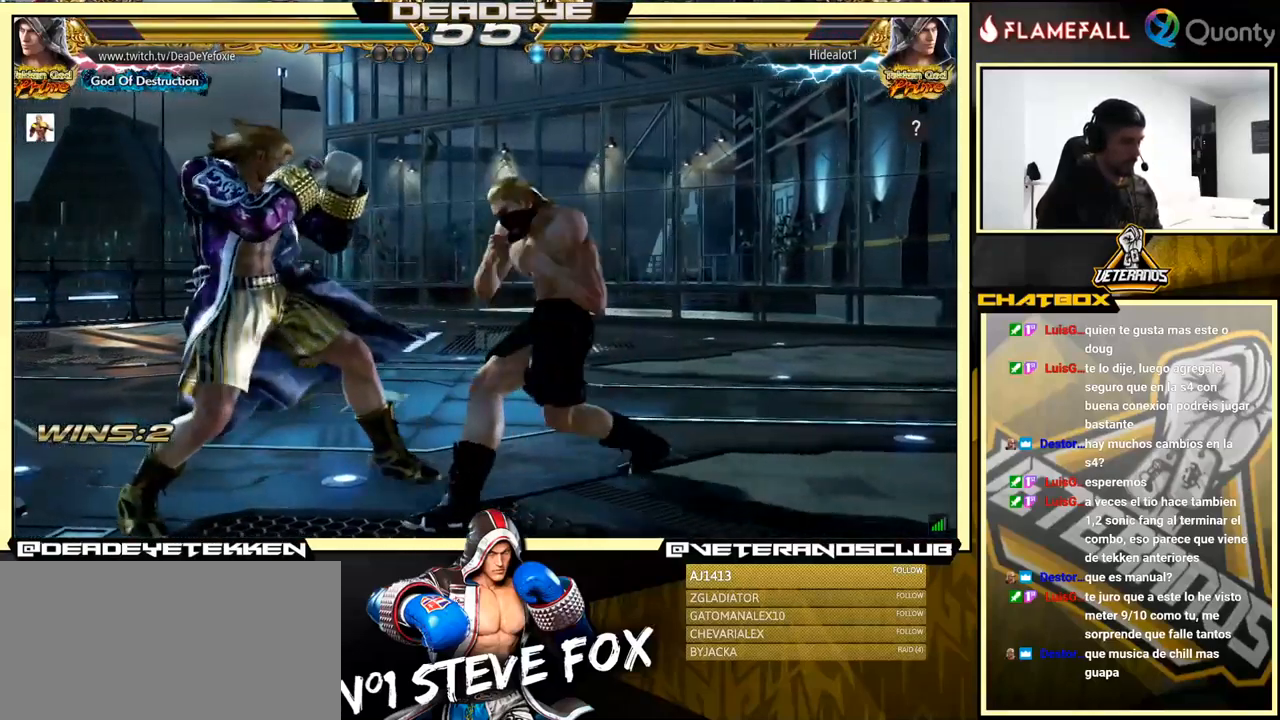
{"buttons": [], "left_stick": "down-right", "events": [[33, "left_stick", "left"], [417, "left_stick", "down-right"]]}
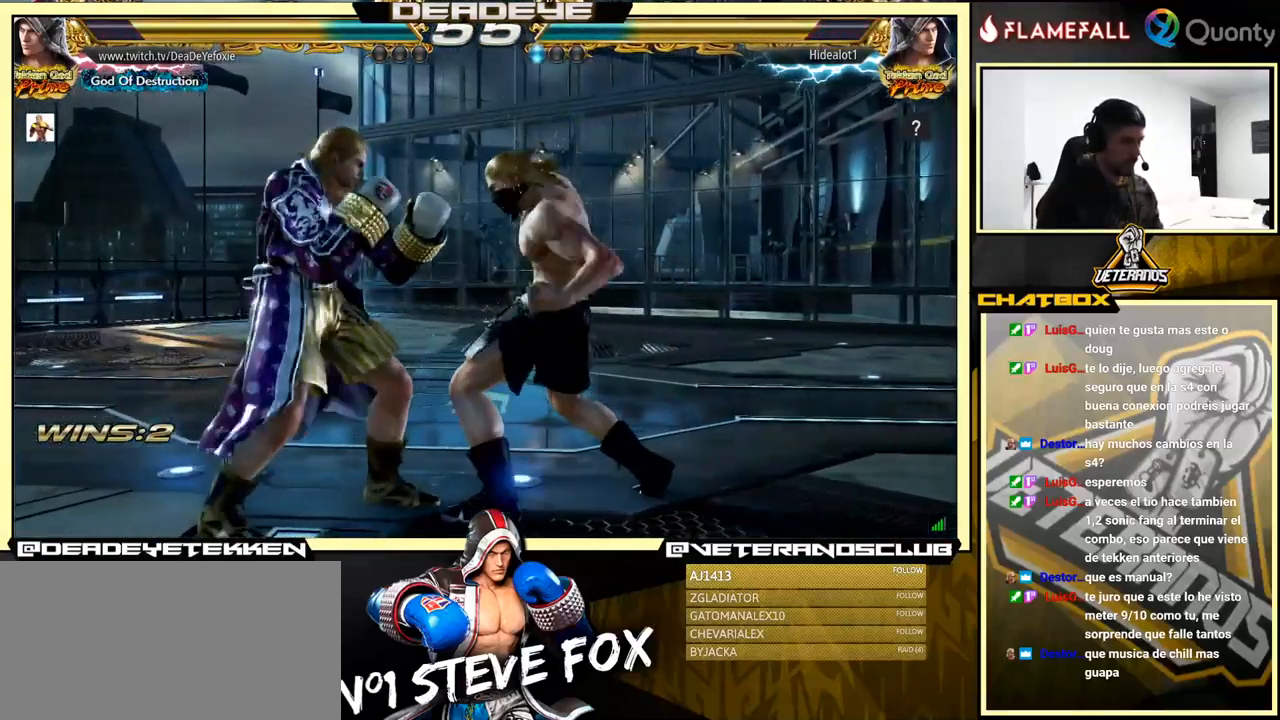
{"buttons": [], "left_stick": "left", "events": [[100, "left_stick", "center"], [117, "SQUARE", "down"], [217, "SQUARE", "up"], [250, "TRIANGLE", "down"], [367, "TRIANGLE", "up"], [417, "left_stick", "left"]]}
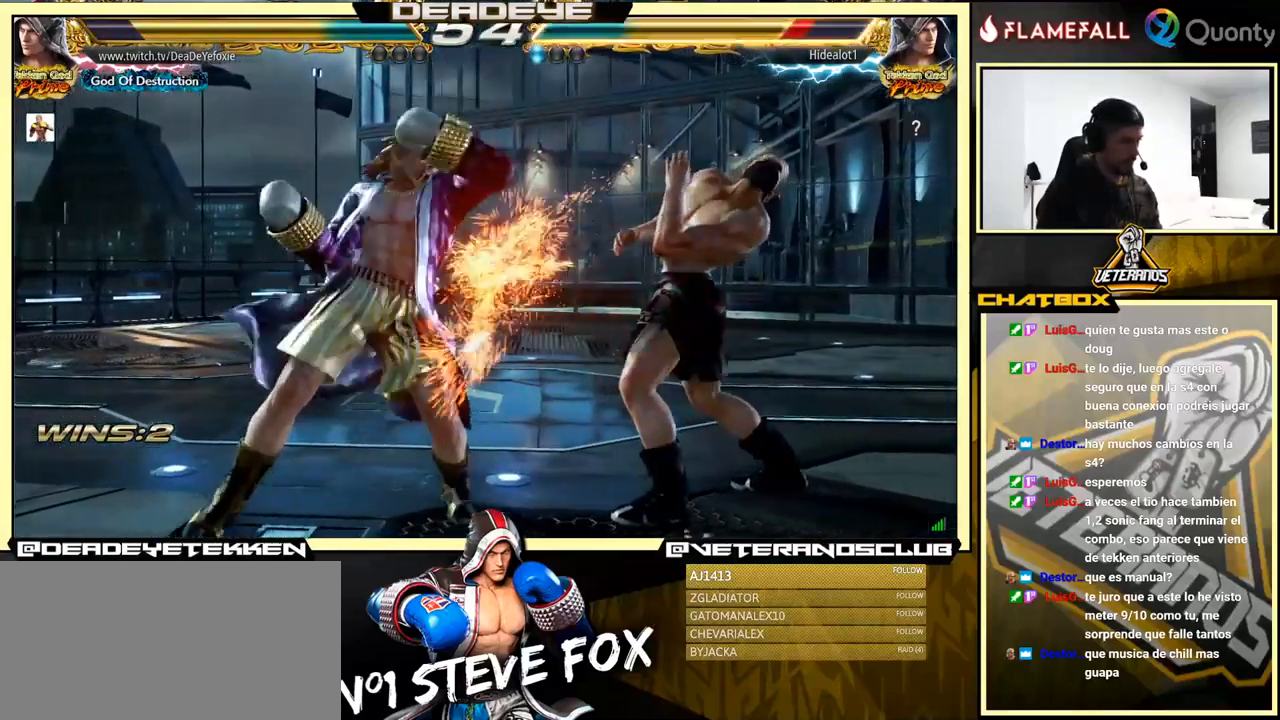
{"buttons": [], "left_stick": "down-right", "events": [[17, "left_stick", "center"], [433, "left_stick", "down-right"]]}
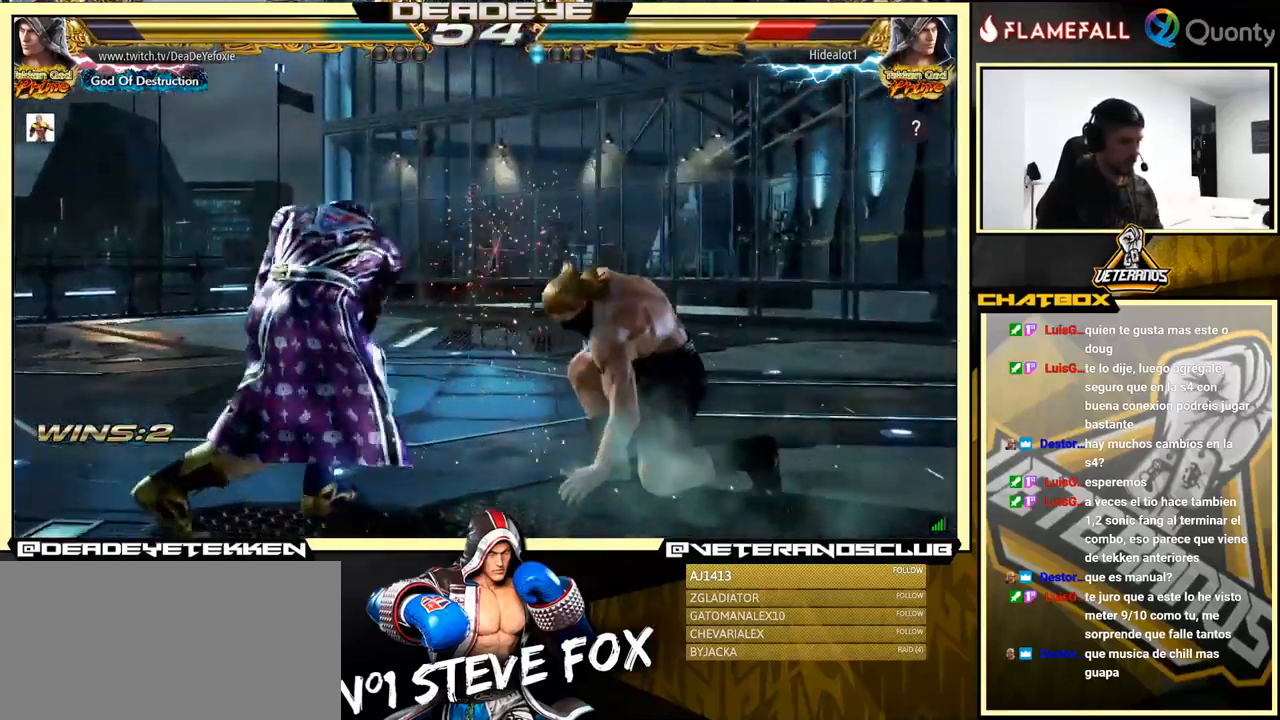
{"buttons": [], "left_stick": "down-left", "events": [[17, "TRIANGLE", "down"], [133, "CROSS", "down"], [133, "TRIANGLE", "up"], [283, "CROSS", "up"], [300, "left_stick", "down-left"]]}
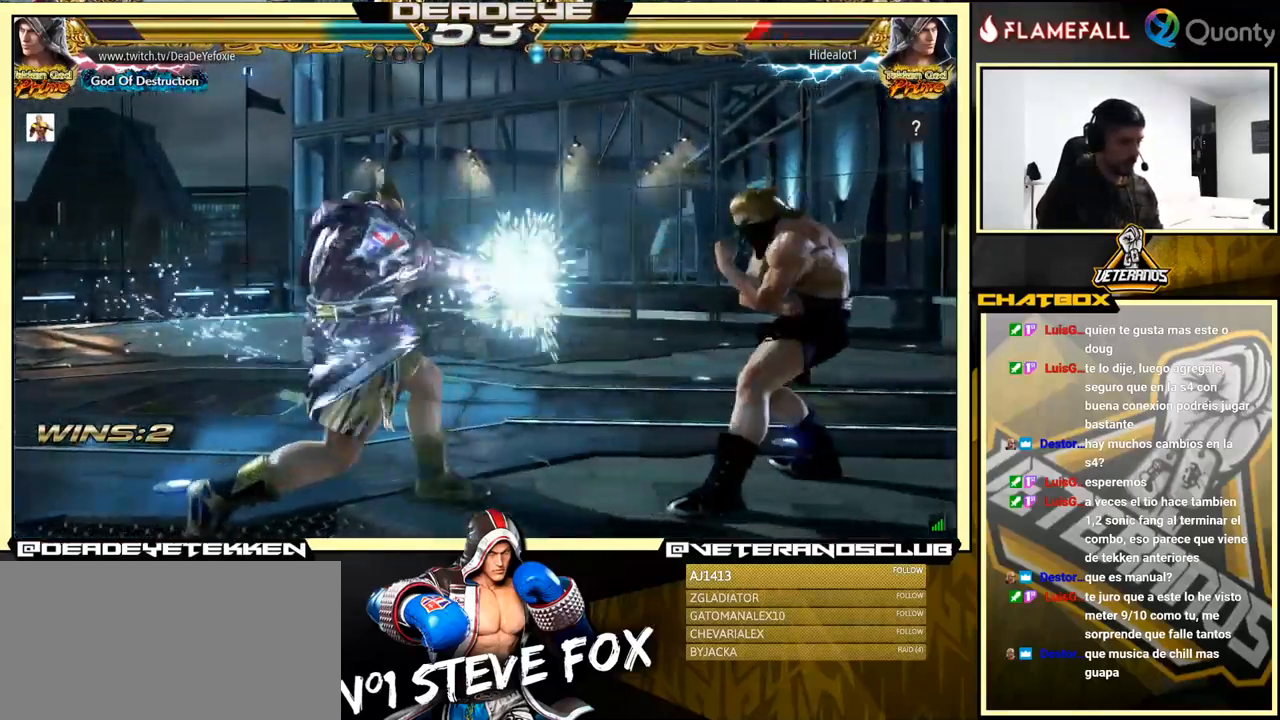
{"buttons": [], "left_stick": "left", "events": [[317, "left_stick", "left"], [350, "R1", "down"], [384, "R1", "up"], [467, "R1", "down"], [500, "R1", "up"]]}
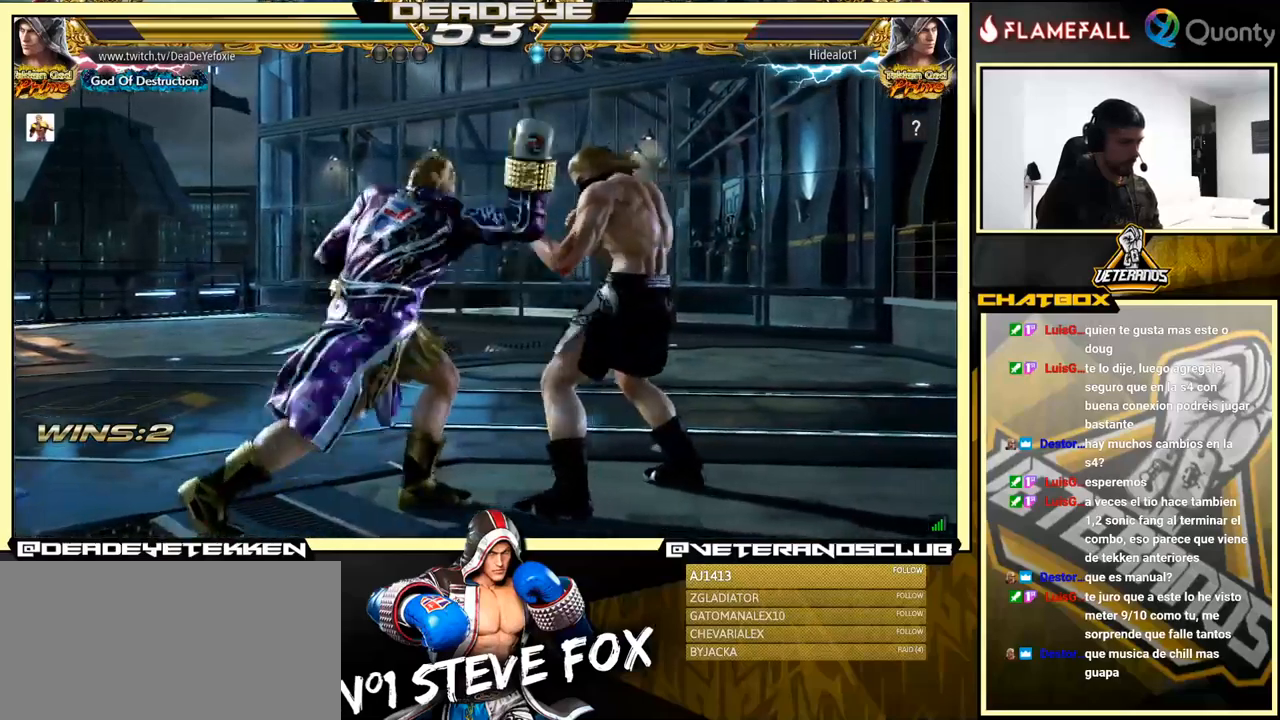
{"buttons": [], "left_stick": "left", "events": [[50, "R1", "down"], [150, "R1", "up"]]}
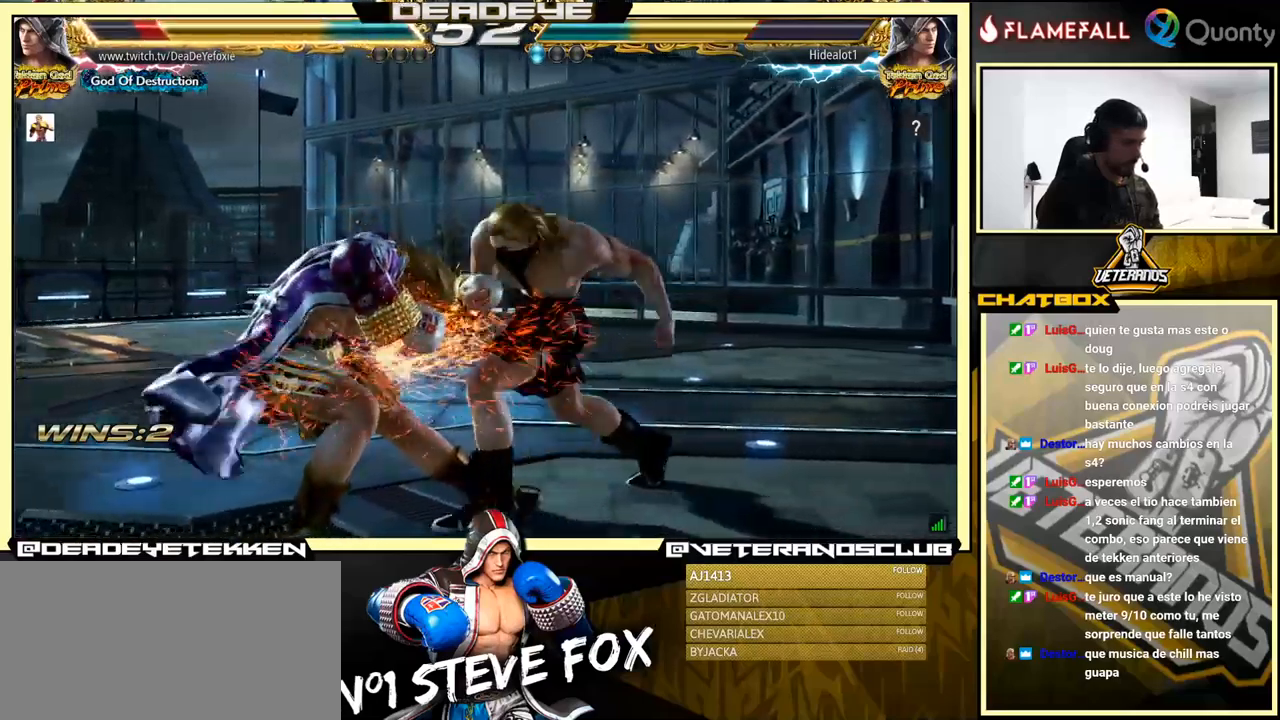
{"buttons": ["TRIANGLE"], "left_stick": "down-right", "events": [[34, "left_stick", "center"], [134, "left_stick", "left"], [317, "left_stick", "down-right"], [384, "SQUARE", "down"], [484, "SQUARE", "up"], [500, "TRIANGLE", "down"]]}
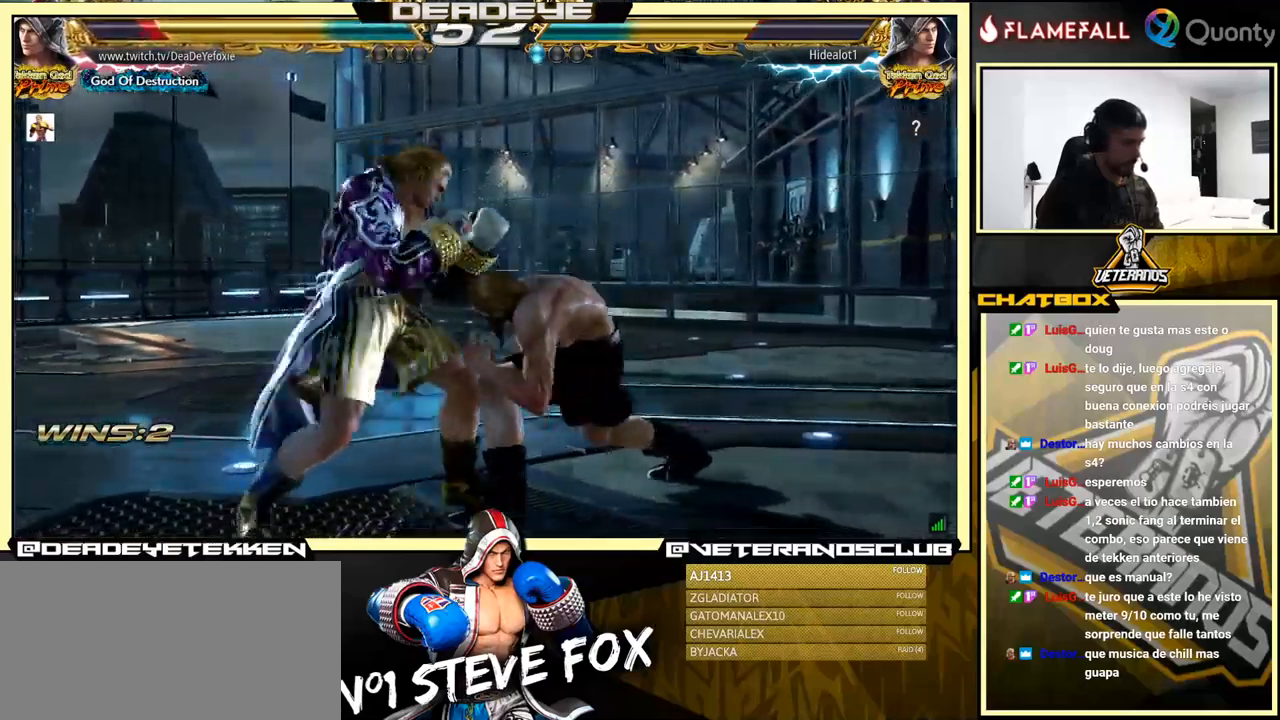
{"buttons": ["SQUARE"], "left_stick": "left", "events": [[50, "TRIANGLE", "up"], [84, "left_stick", "left"], [100, "SQUARE", "down"], [167, "SQUARE", "up"], [217, "SQUARE", "down"], [267, "SQUARE", "up"], [334, "SQUARE", "down"]]}
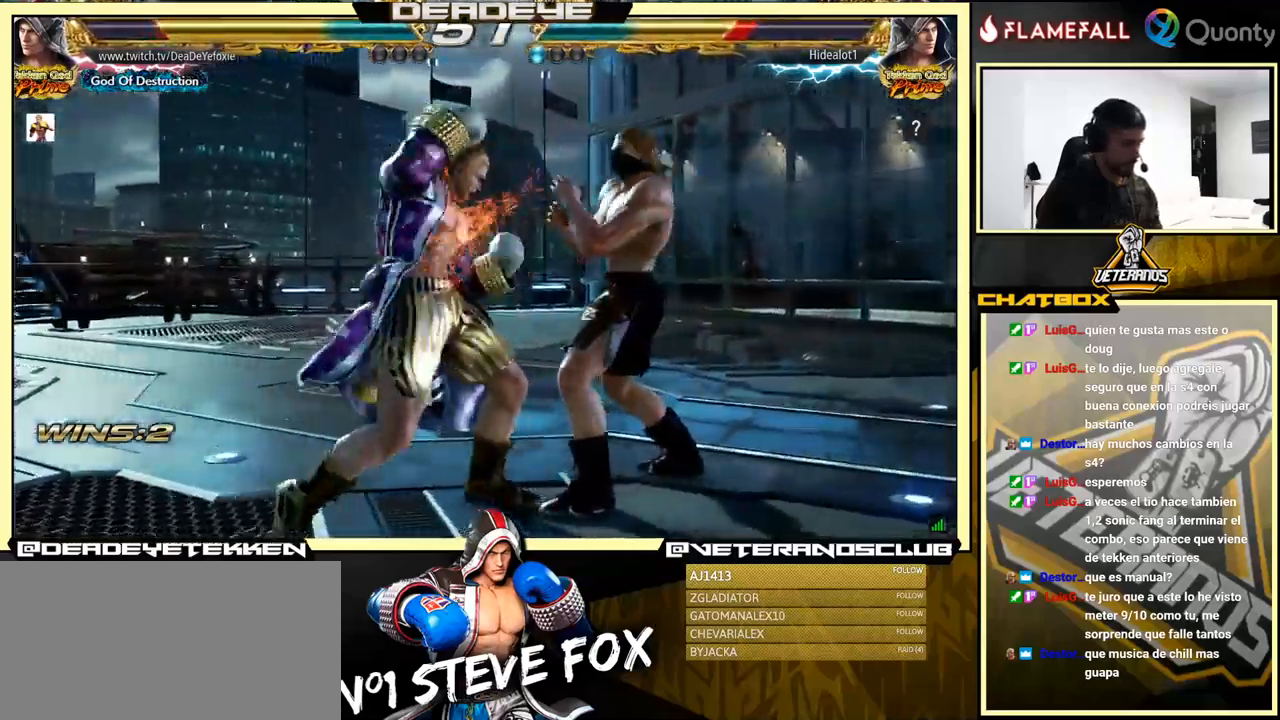
{"buttons": ["CROSS"], "left_stick": "right", "events": [[50, "SQUARE", "up"], [250, "left_stick", "right"], [267, "CROSS", "down"], [367, "TRIANGLE", "down"], [500, "TRIANGLE", "up"]]}
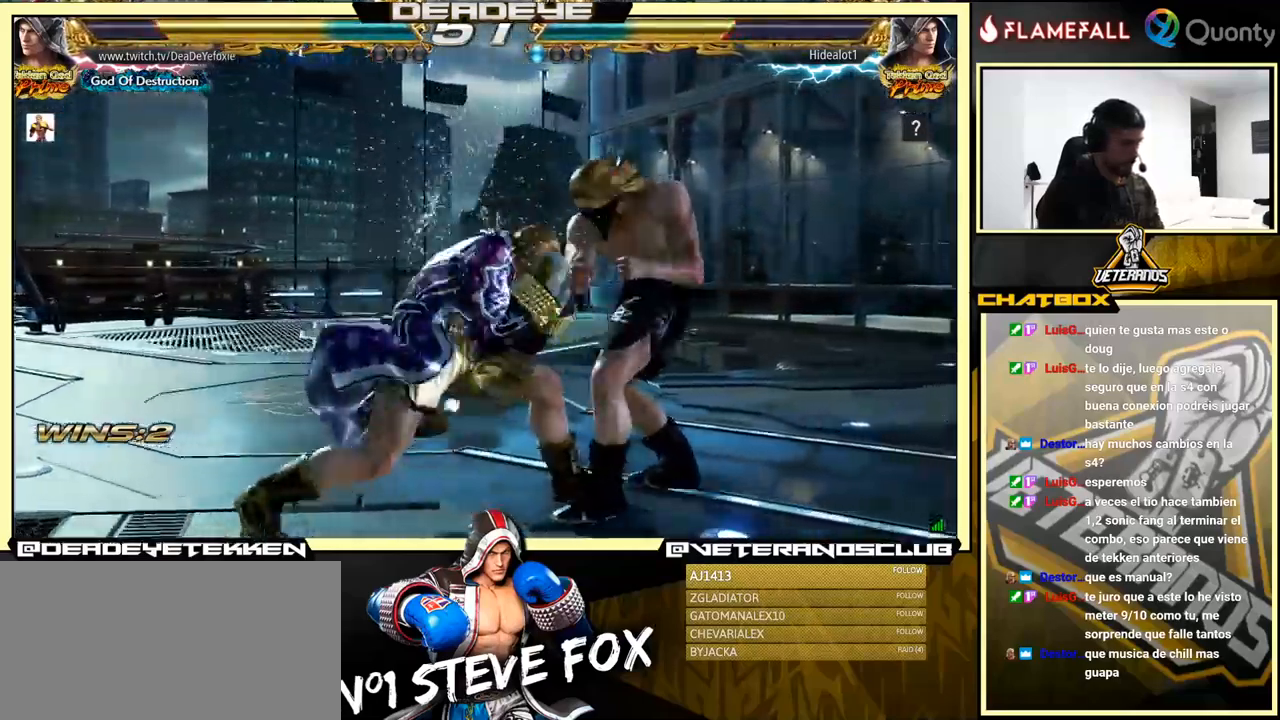
{"buttons": [], "left_stick": "down-left", "events": [[200, "CROSS", "up"], [284, "left_stick", "down-left"]]}
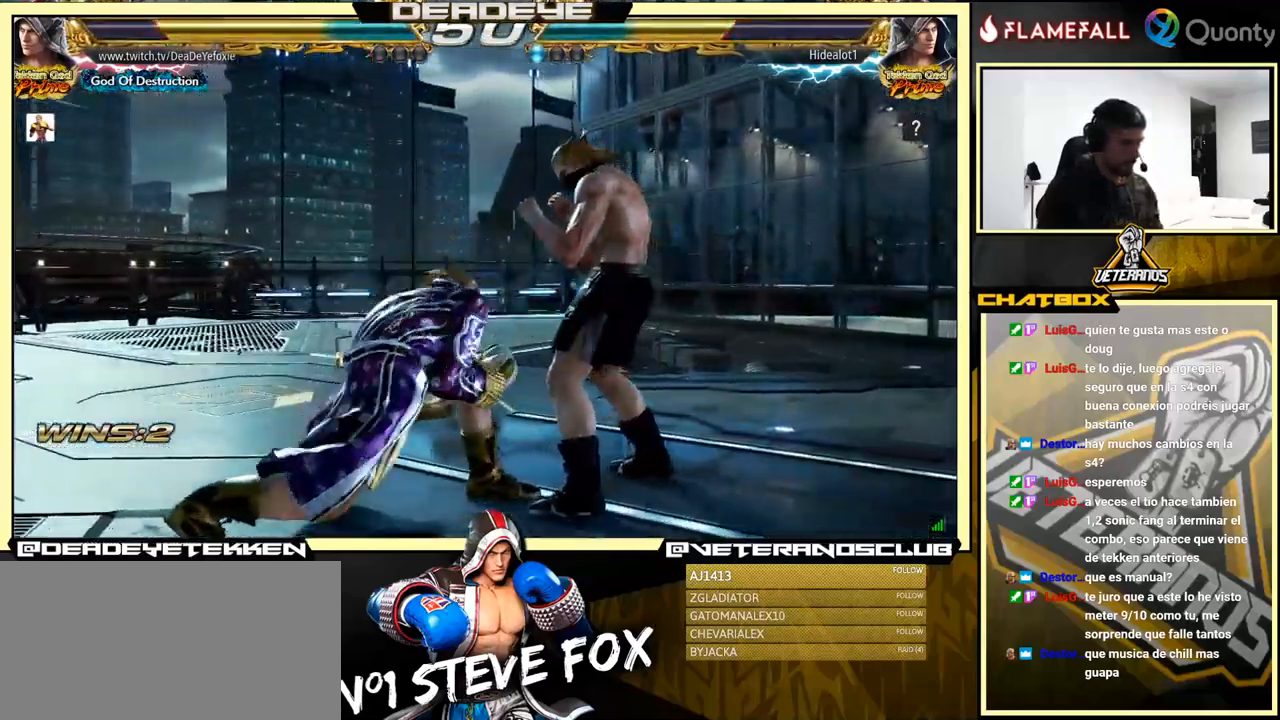
{"buttons": [], "left_stick": "left", "events": [[134, "left_stick", "left"], [317, "left_stick", "center"], [417, "left_stick", "left"]]}
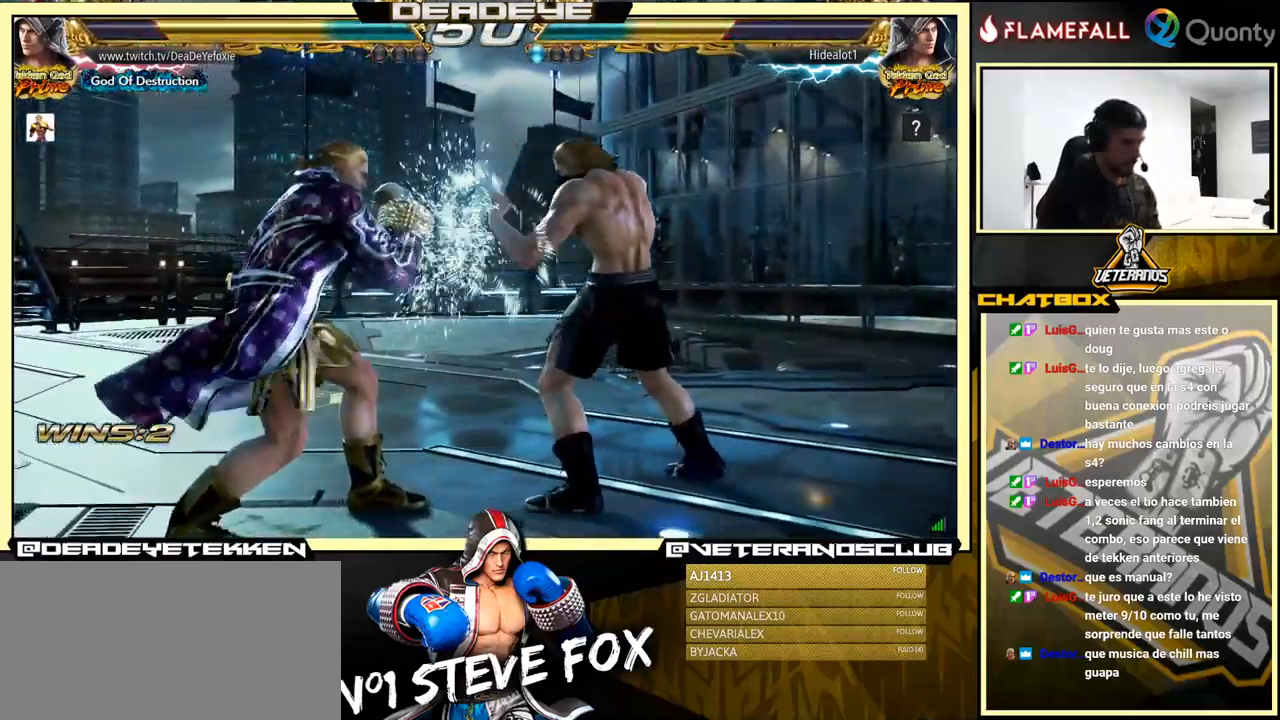
{"buttons": [], "left_stick": "down-left", "events": [[17, "left_stick", "down"], [184, "left_stick", "center"], [300, "left_stick", "left"], [350, "R2", "down"], [384, "R2", "up"], [484, "left_stick", "down-left"]]}
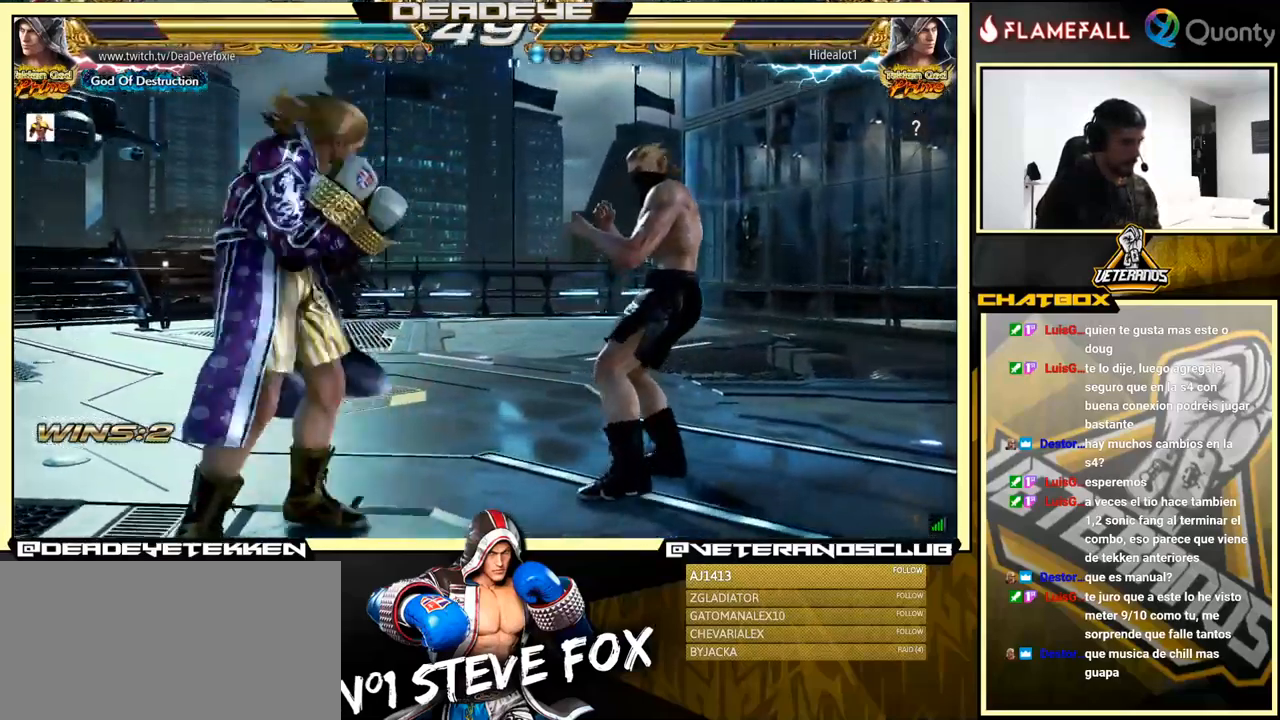
{"buttons": [], "left_stick": "left", "events": [[50, "left_stick", "down"], [117, "left_stick", "right"], [484, "left_stick", "left"]]}
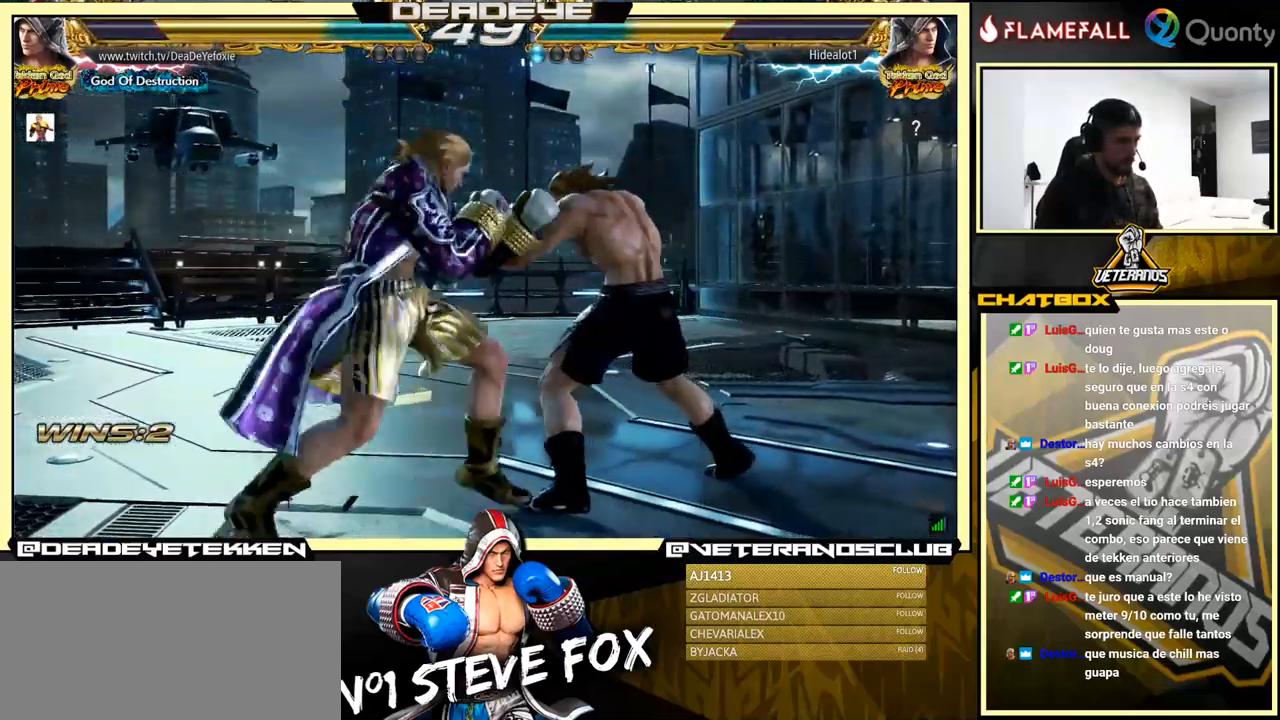
{"buttons": [], "left_stick": "right", "events": [[200, "left_stick", "down"], [367, "left_stick", "center"], [450, "left_stick", "right"]]}
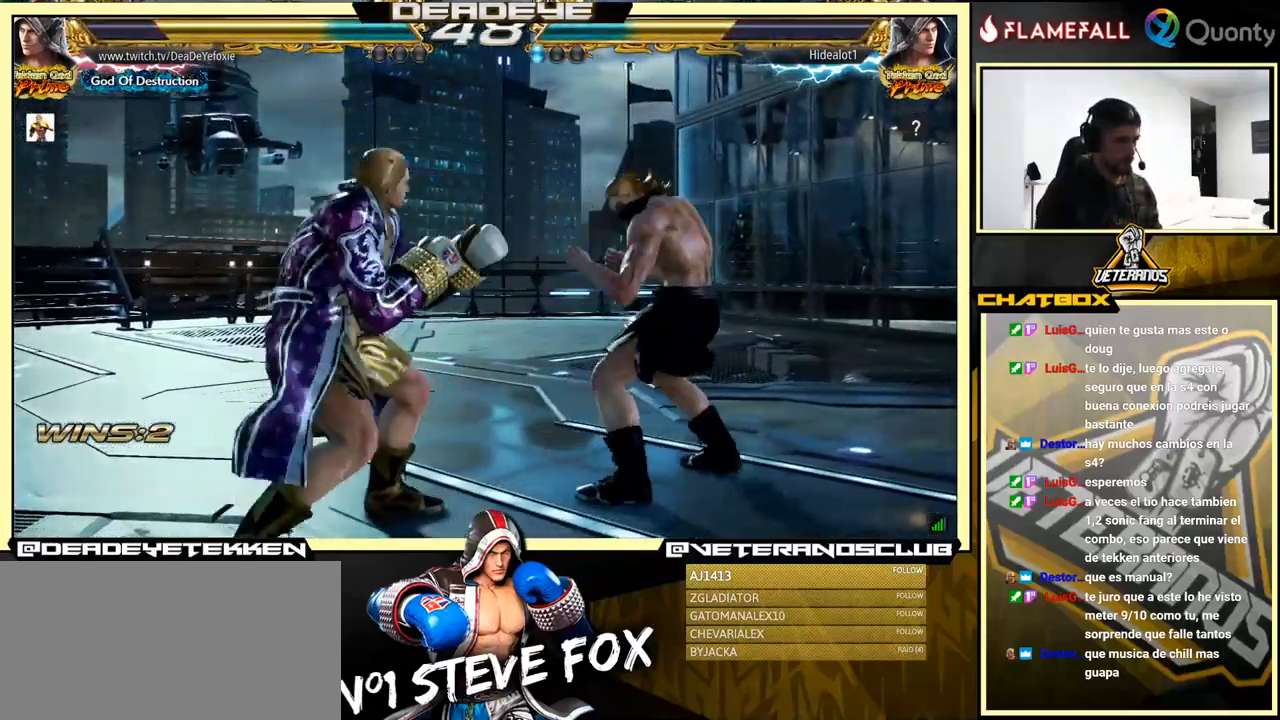
{"buttons": ["TRIANGLE"], "left_stick": "down-right", "events": [[34, "left_stick", "center"], [151, "left_stick", "left"], [167, "R2", "down"], [217, "R2", "up"], [284, "left_stick", "down"], [434, "left_stick", "down-right"], [484, "TRIANGLE", "down"]]}
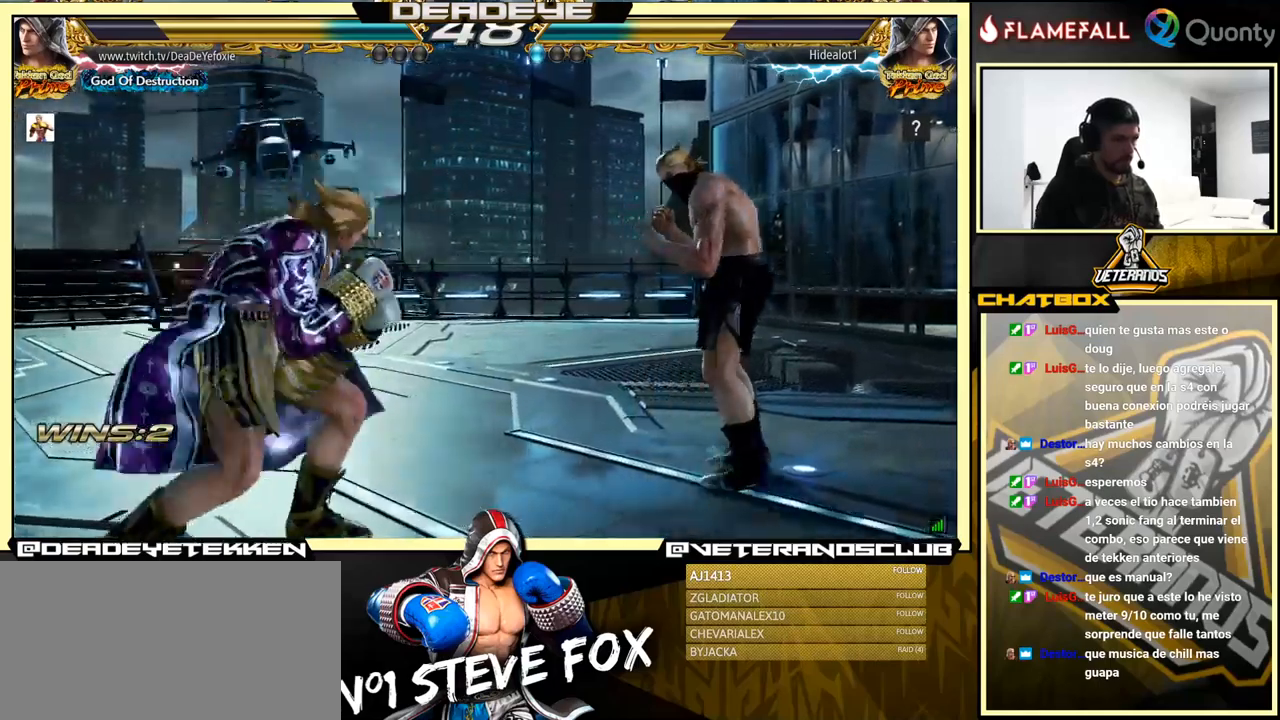
{"buttons": [], "left_stick": "center", "events": [[16, "SQUARE", "down"], [16, "TRIANGLE", "up"], [50, "SQUARE", "up"], [233, "left_stick", "left"], [383, "left_stick", "center"]]}